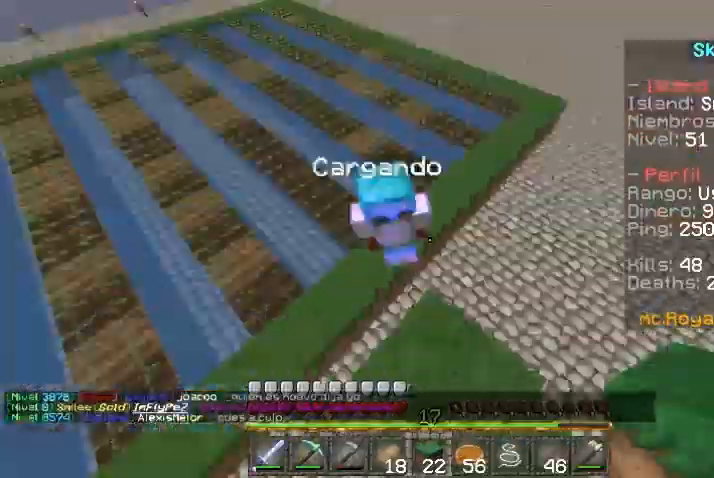
Gameplay with keyboard and mouse; each line is a JSON object with the keys and mouse buttons held at the frame after it. "events" lists presses ("down") and releases ("up") of "a", "d", "s", "w", "mouse_left" and "mouse_right" between this image and that frame as [ms after this image, input, new state], when the widget could be followed in between. "mouse_left", "mouse_right" = the "left", "right" buttons of the "mouse" list. No other keys are recorded. Fast repeated clicks can show as one long hold. Mouse movement is not recorded.
{"keys": ["d", "w"], "mouse": [], "events": [[300, "d", "down"], [433, "w", "down"]]}
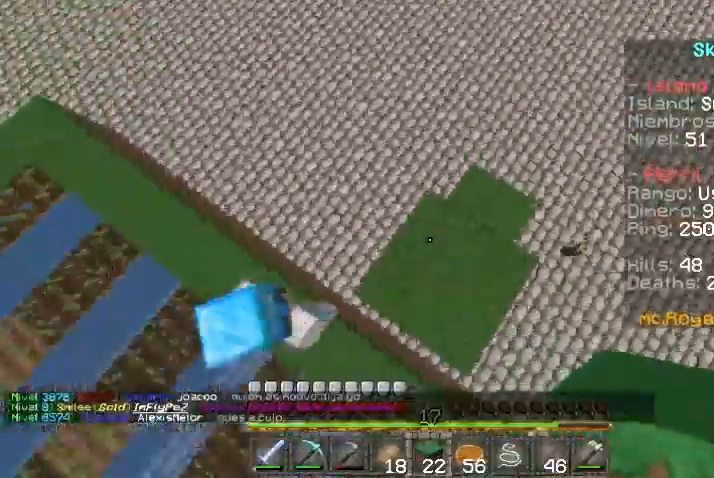
{"keys": [], "mouse": ["left"], "events": [[333, "mouse_left", "down"], [333, "w", "up"], [400, "d", "up"]]}
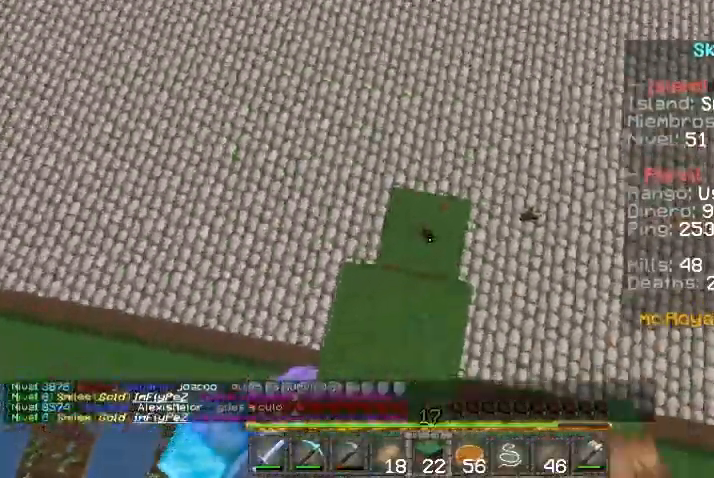
{"keys": [], "mouse": ["left"], "events": []}
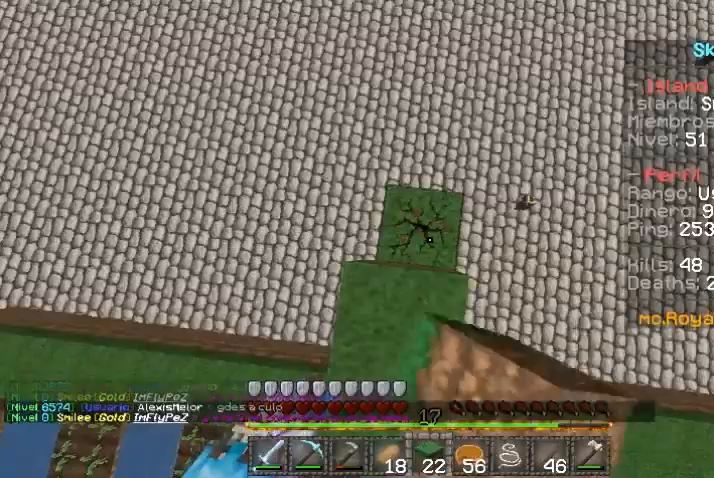
{"keys": [], "mouse": ["left"], "events": []}
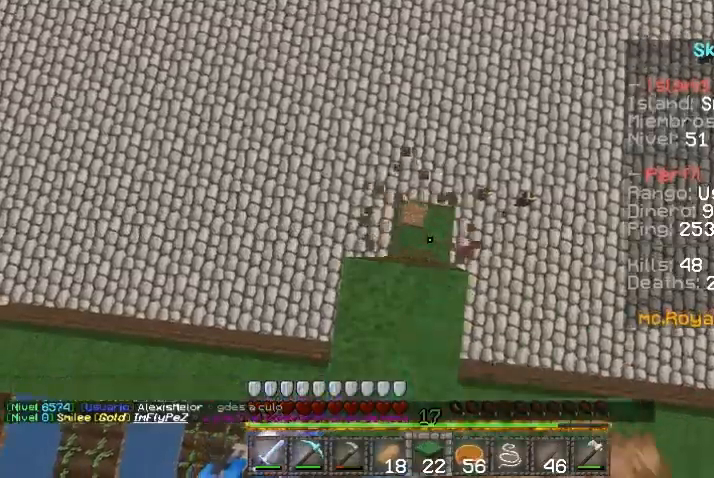
{"keys": [], "mouse": ["left"], "events": []}
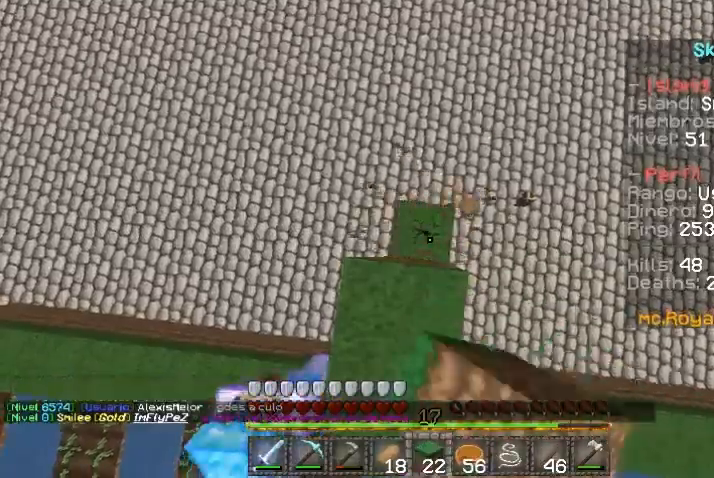
{"keys": [], "mouse": ["left"], "events": []}
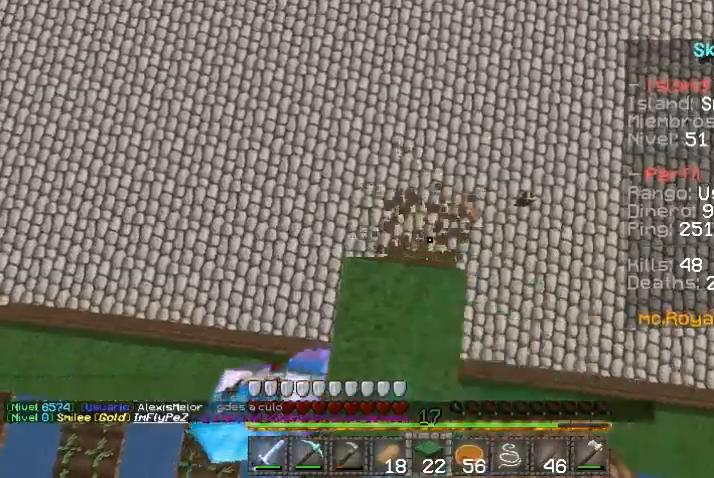
{"keys": [], "mouse": [], "events": [[200, "a", "down"], [200, "mouse_left", "up"], [200, "s", "down"], [333, "a", "up"], [333, "s", "up"], [400, "a", "down"], [433, "a", "up"]]}
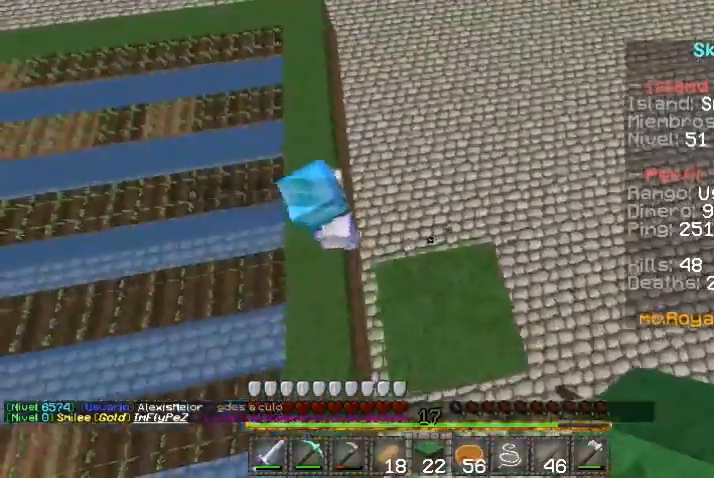
{"keys": ["d"], "mouse": [], "events": [[200, "a", "down"], [233, "a", "up"], [433, "d", "down"]]}
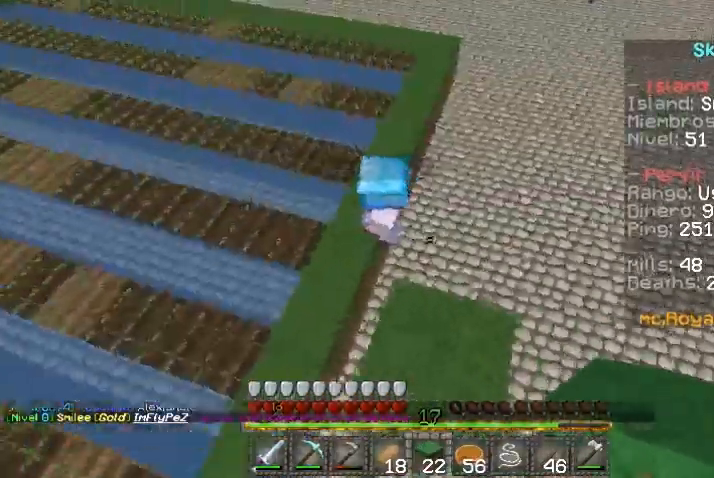
{"keys": [], "mouse": [], "events": [[33, "d", "up"]]}
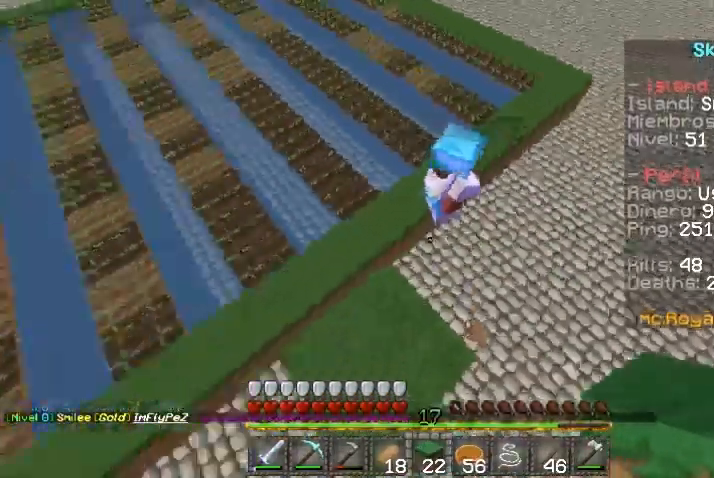
{"keys": ["d"], "mouse": ["right"], "events": [[100, "d", "down"], [233, "s", "down"], [433, "s", "up"], [500, "mouse_right", "down"]]}
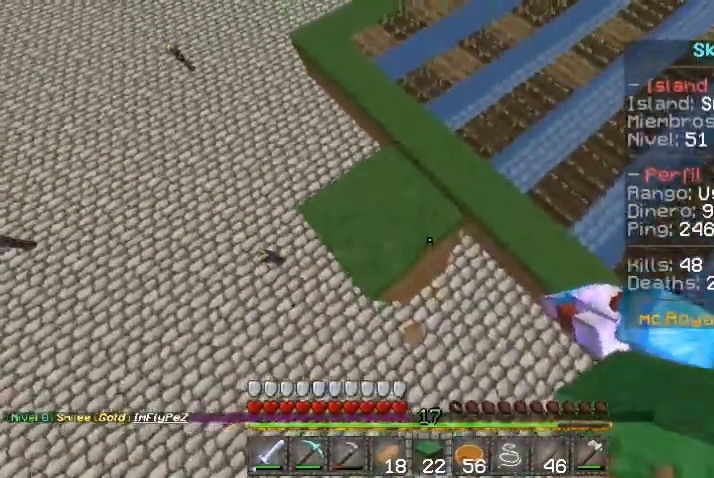
{"keys": ["a"], "mouse": [], "events": [[100, "d", "up"], [100, "mouse_right", "up"], [233, "a", "down"], [367, "mouse_right", "down"], [433, "mouse_right", "up"]]}
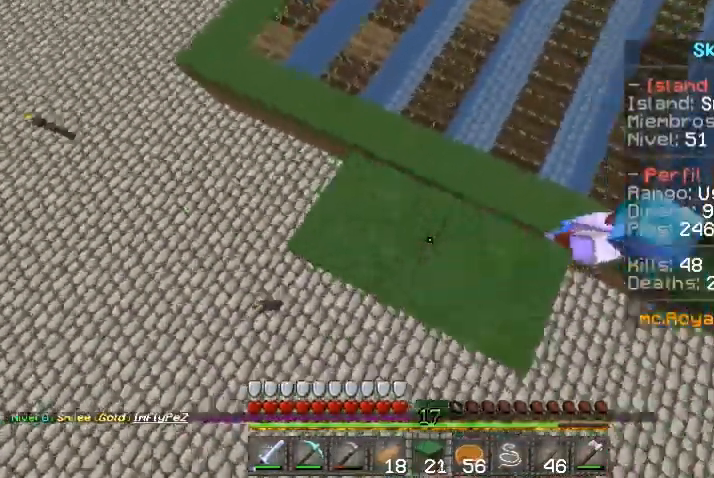
{"keys": [], "mouse": [], "events": [[200, "s", "down"], [333, "a", "up"], [333, "s", "up"]]}
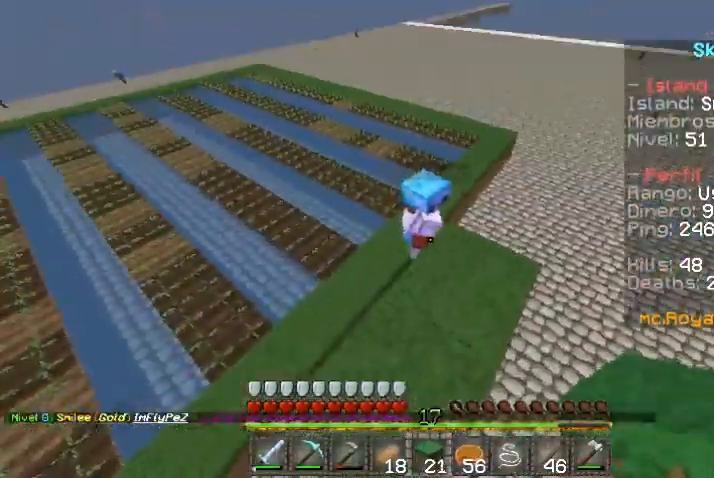
{"keys": ["d"], "mouse": [], "events": [[33, "d", "down"]]}
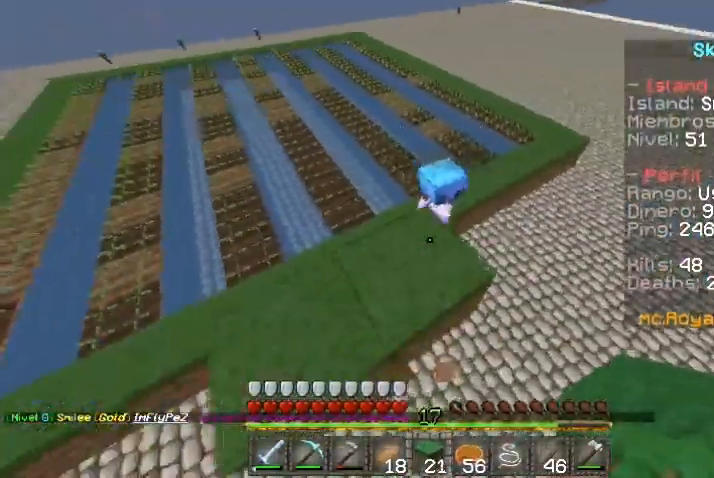
{"keys": ["s"], "mouse": [], "events": [[233, "s", "down"], [400, "d", "up"]]}
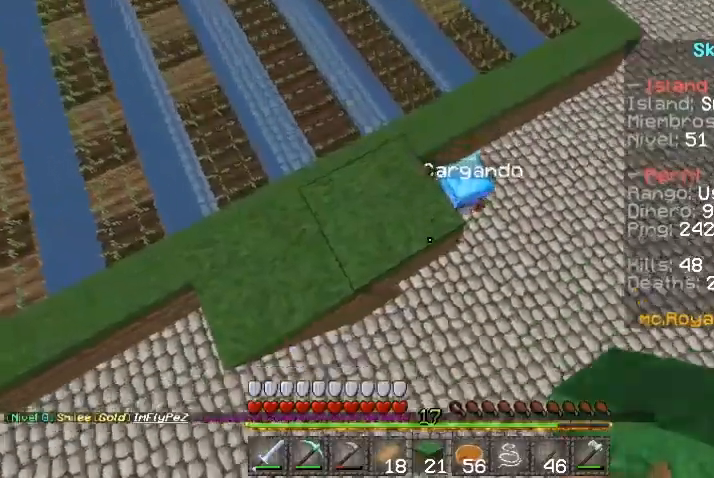
{"keys": [], "mouse": [], "events": [[233, "d", "down"], [433, "d", "up"], [433, "s", "up"]]}
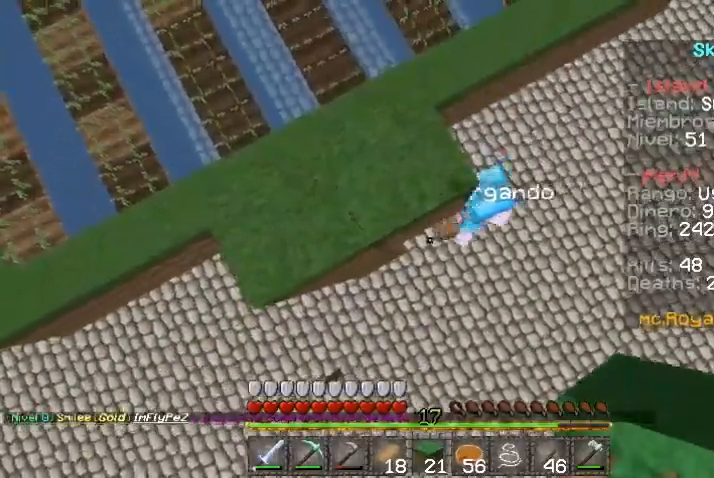
{"keys": ["s"], "mouse": [], "events": [[433, "s", "down"]]}
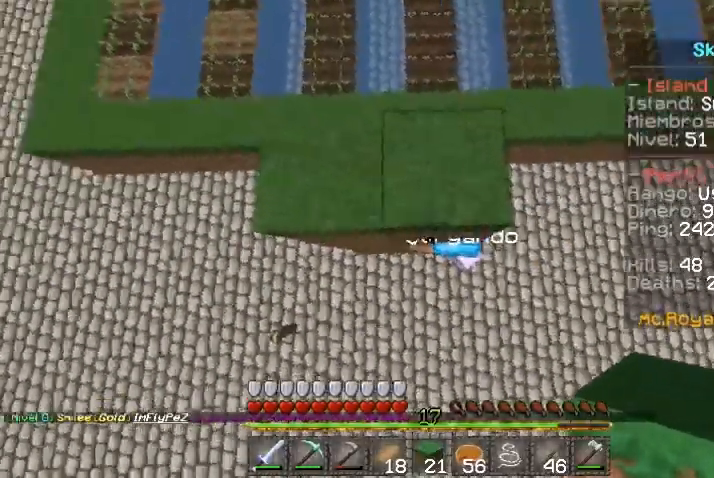
{"keys": ["d", "s"], "mouse": [], "events": [[33, "d", "down"]]}
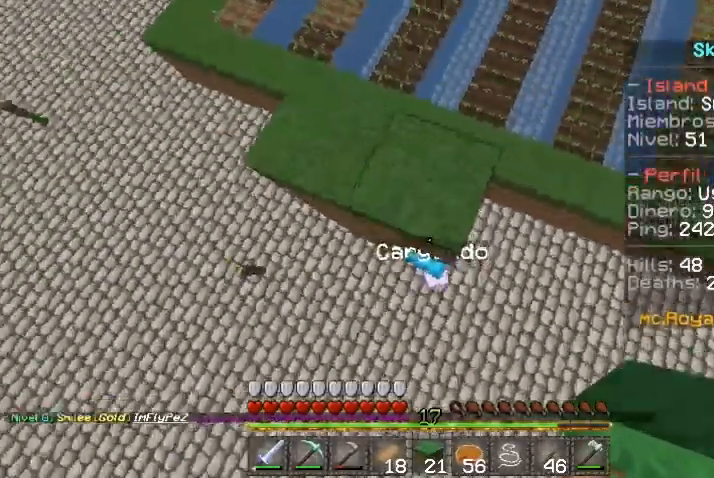
{"keys": ["a"], "mouse": [], "events": [[333, "a", "down"], [333, "d", "up"], [500, "s", "up"]]}
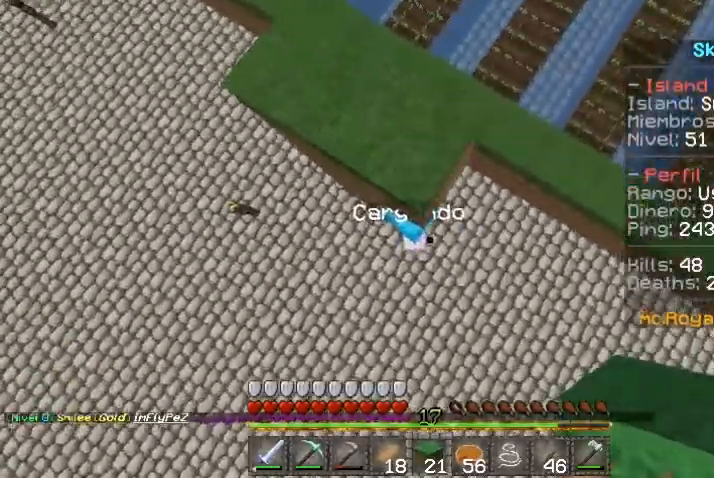
{"keys": ["a"], "mouse": [], "events": []}
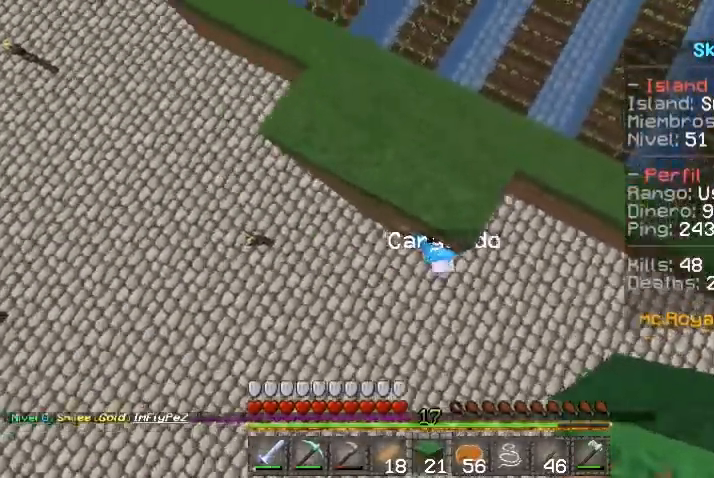
{"keys": ["a", "s"], "mouse": [], "events": [[33, "s", "down"]]}